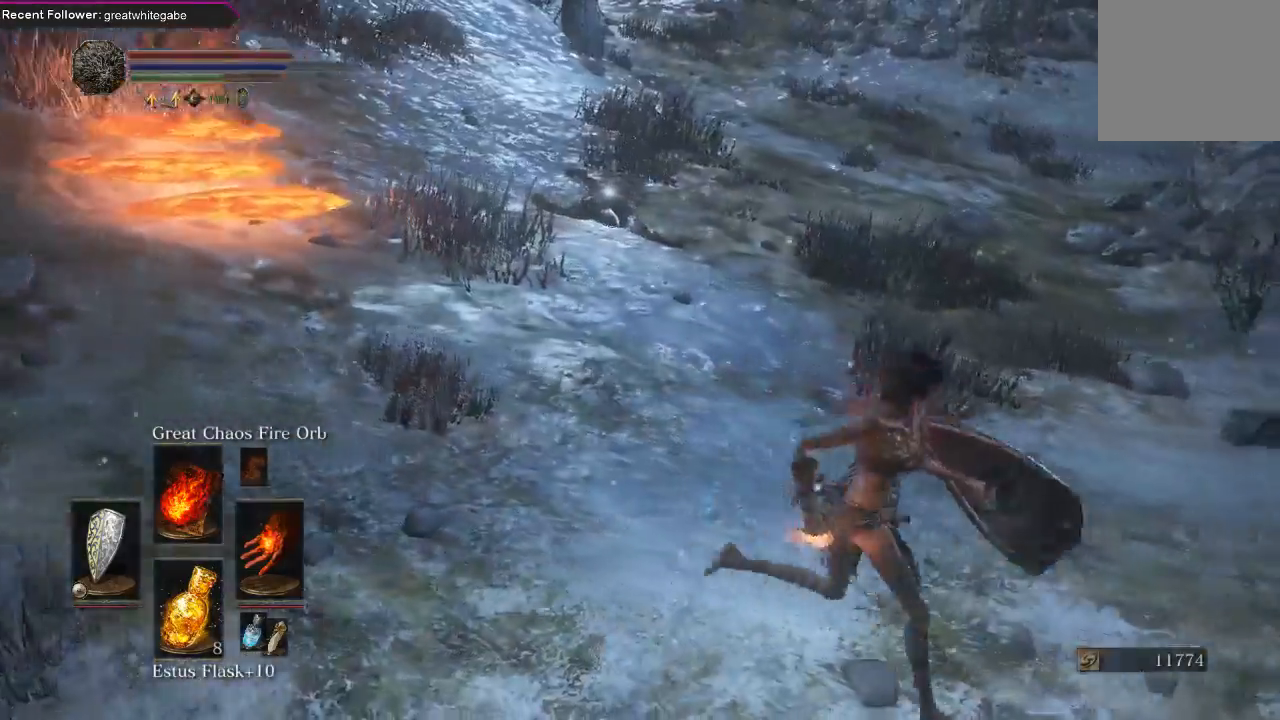
Gameplay with a controller (Xbox layout); each line is a JSON object with the inputs held at the frame after it. "events" lists button and stick changes between this image and that frame as [ms after this image, input, new state], when the widget could be followed in between. Not read: SHARE.
{"buttons": ["A"], "left_stick": "down", "right_stick": "center", "events": [[133, "A", "up"], [200, "A", "down"], [333, "A", "up"], [400, "left_stick", "down"], [433, "A", "down"]]}
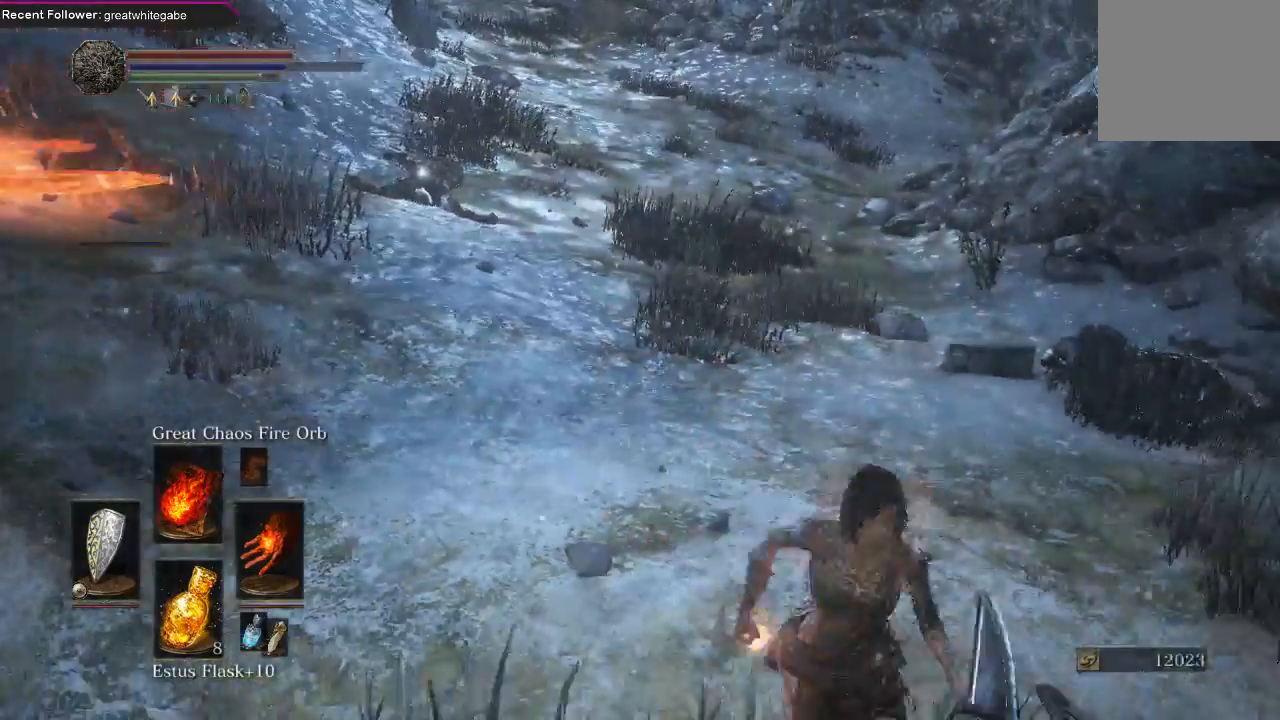
{"buttons": [], "left_stick": "up-left", "right_stick": "center", "events": [[33, "A", "up"], [33, "left_stick", "down-left"], [133, "A", "down"], [200, "left_stick", "up-left"], [233, "A", "up"], [367, "B", "down"], [467, "B", "up"]]}
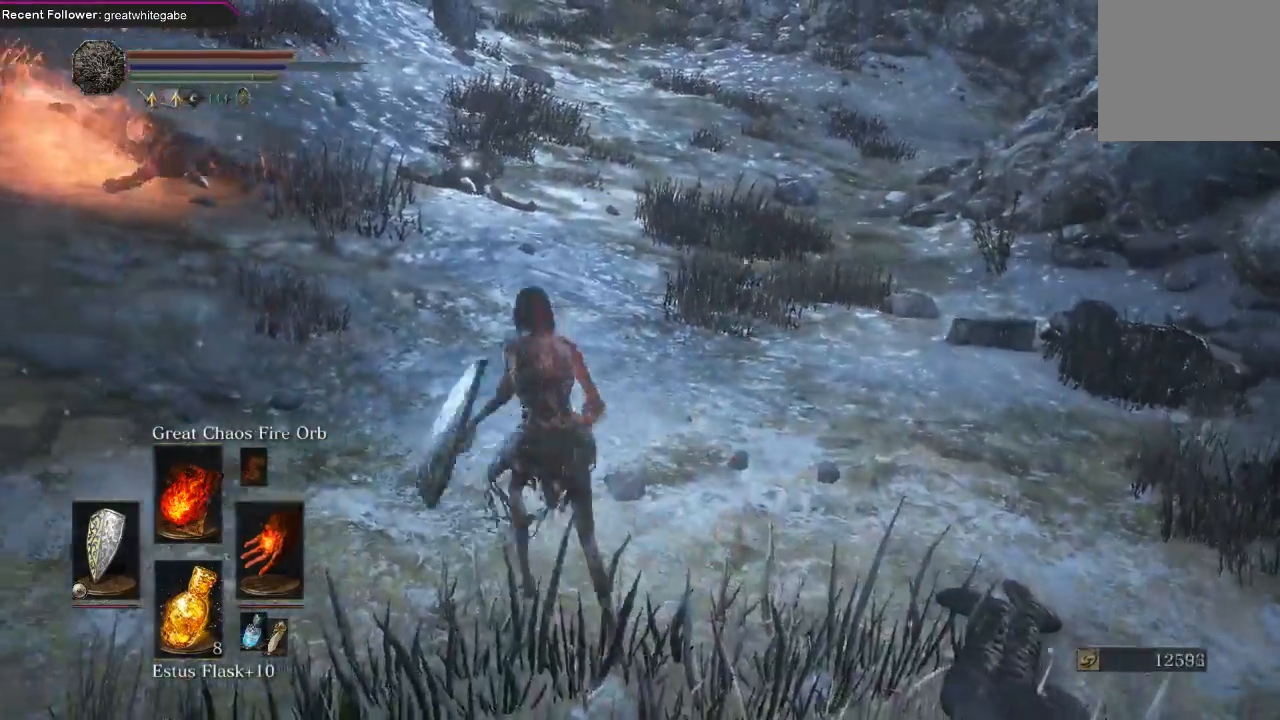
{"buttons": [], "left_stick": "up", "right_stick": "center", "events": [[67, "right_stick", "down-left"], [100, "left_stick", "up"], [267, "right_stick", "center"]]}
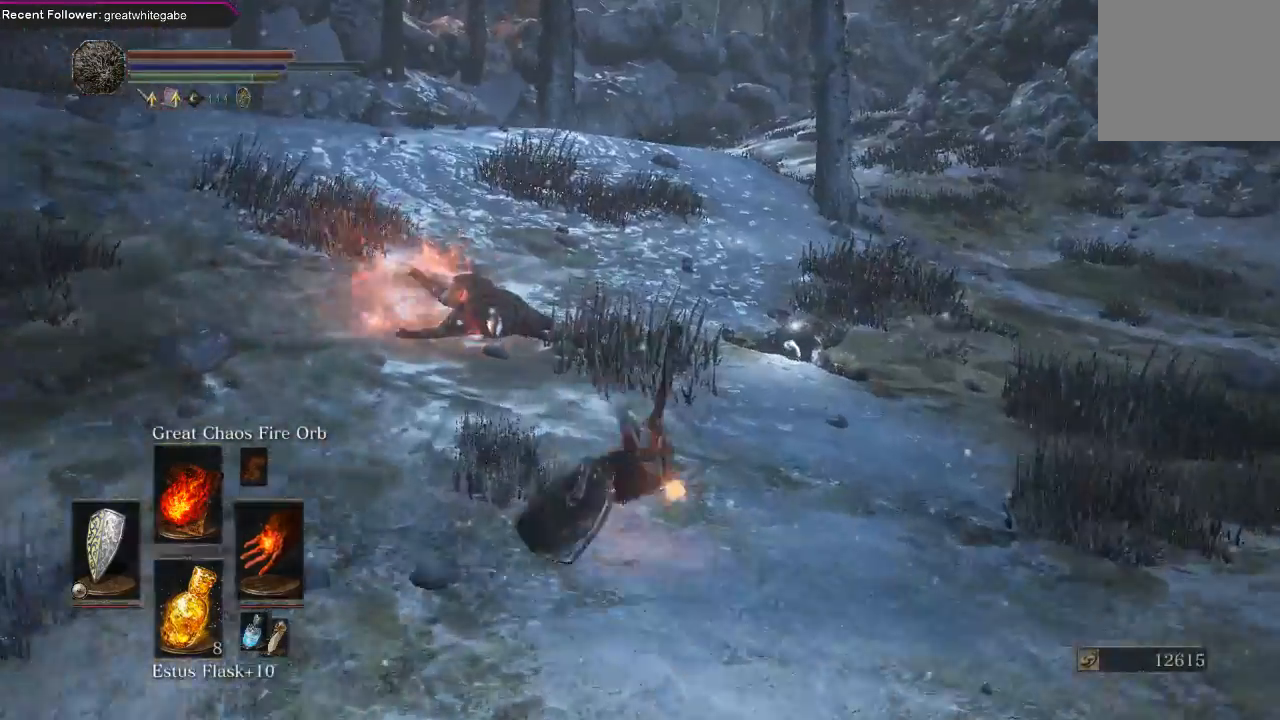
{"buttons": [], "left_stick": "up", "right_stick": "center", "events": [[167, "right_stick", "down"], [300, "right_stick", "center"]]}
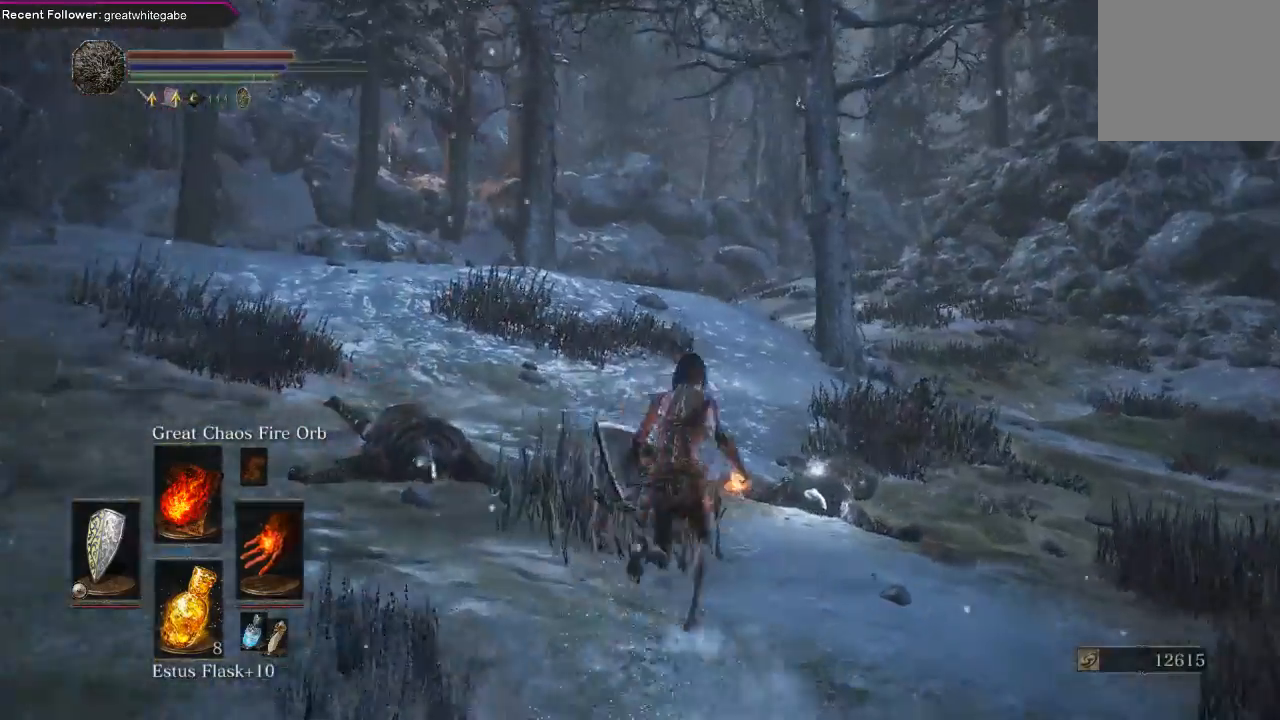
{"buttons": ["A"], "left_stick": "up", "right_stick": "center", "events": [[200, "right_stick", "right"], [400, "right_stick", "center"], [467, "A", "down"]]}
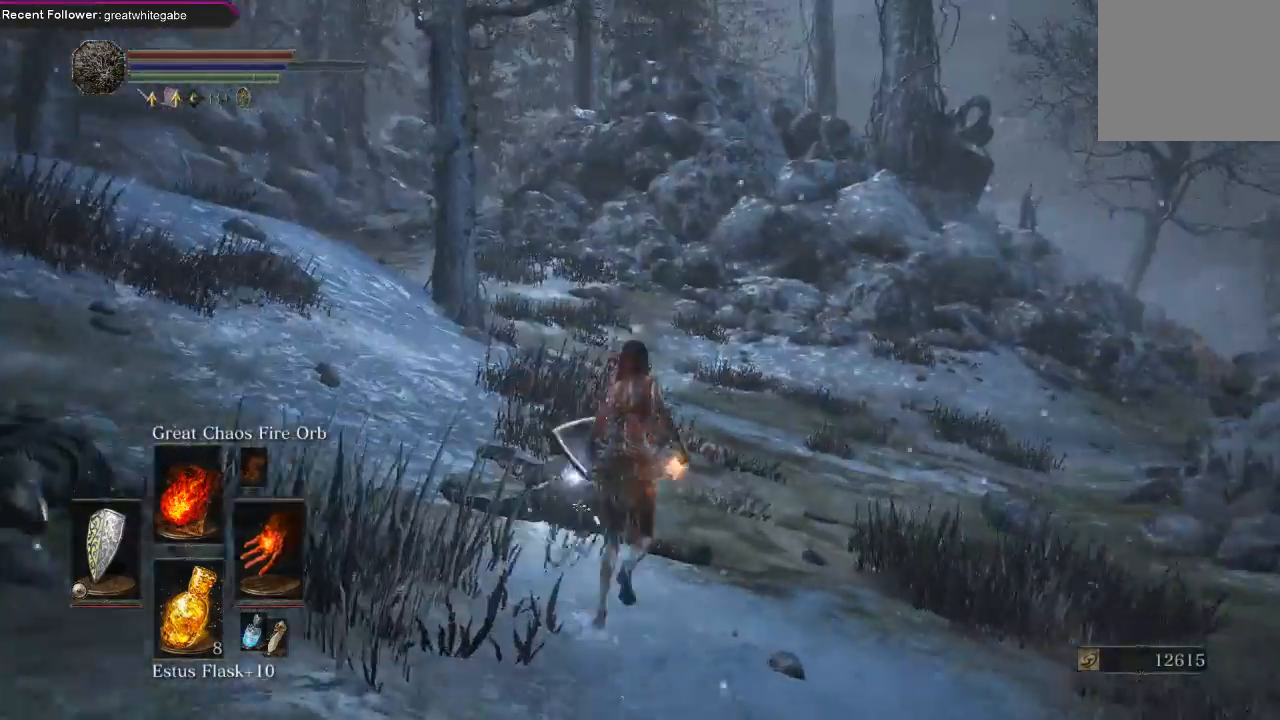
{"buttons": [], "left_stick": "up", "right_stick": "center", "events": [[100, "A", "up"], [133, "A", "down"], [267, "A", "up"], [333, "A", "down"], [467, "A", "up"]]}
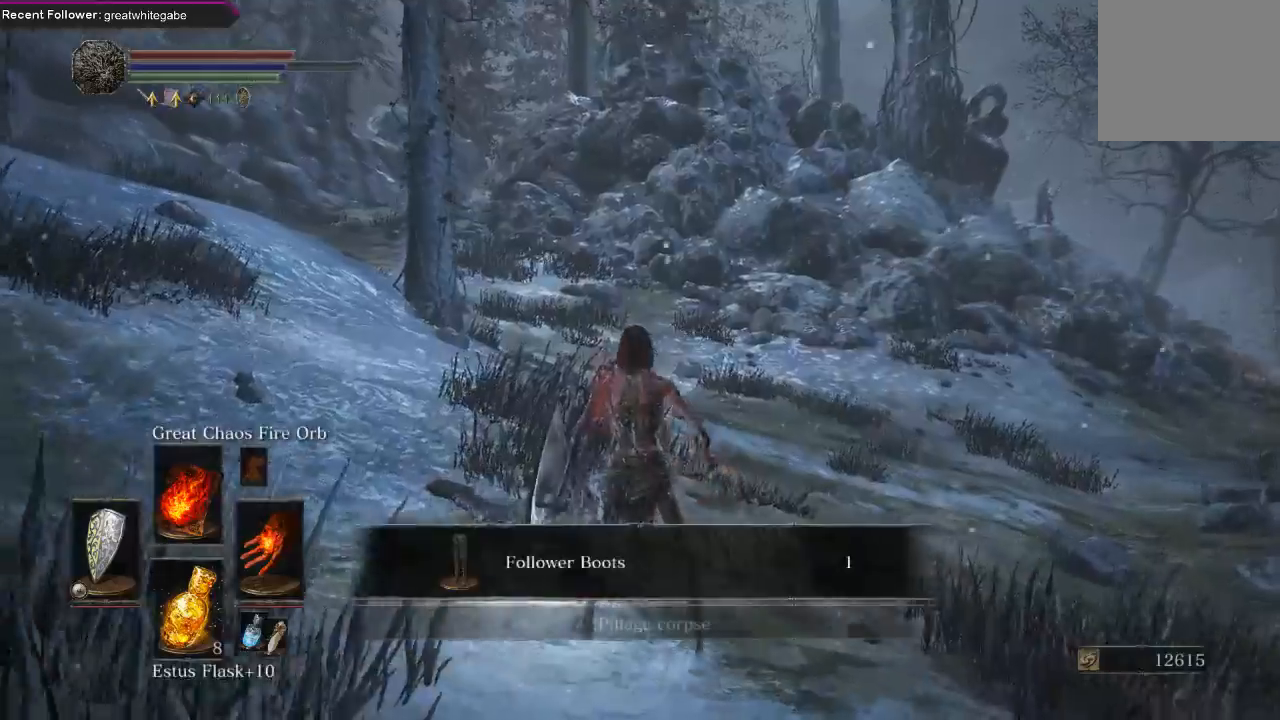
{"buttons": [], "left_stick": "up-right", "right_stick": "right", "events": [[33, "left_stick", "center"], [233, "A", "down"], [300, "A", "up"], [433, "left_stick", "up-right"], [500, "right_stick", "right"]]}
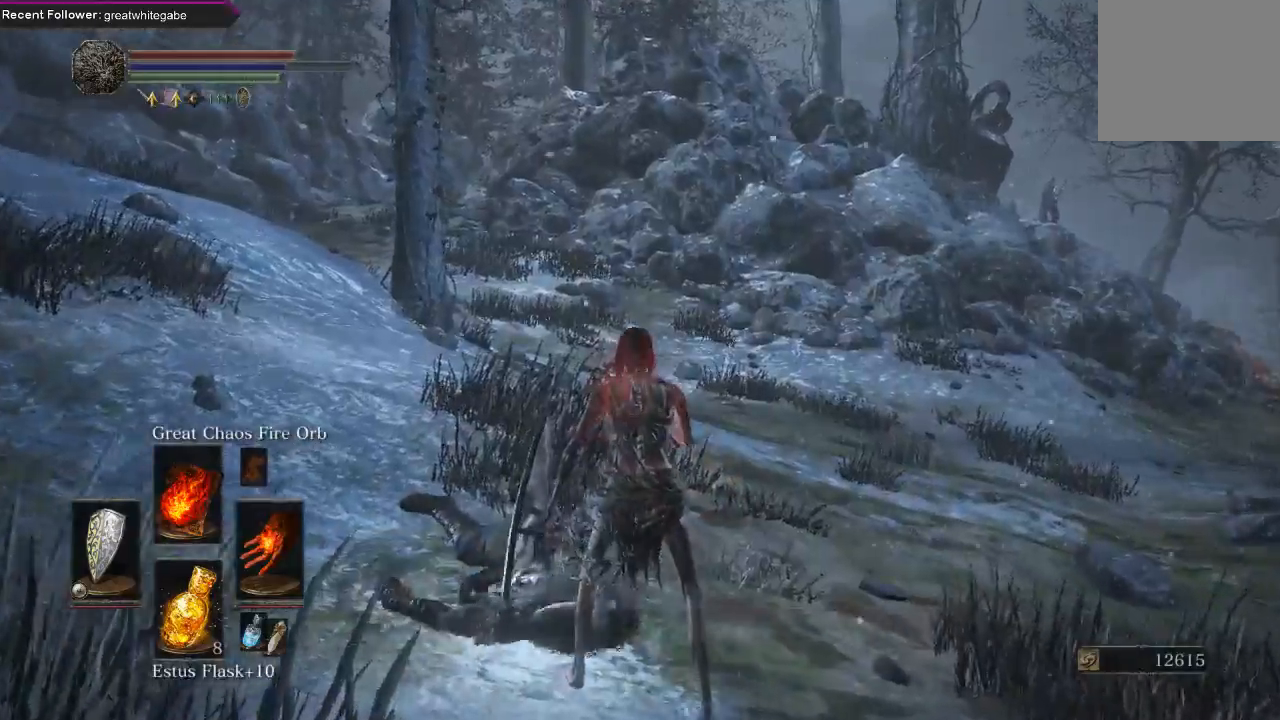
{"buttons": ["B"], "left_stick": "up", "right_stick": "center", "events": [[67, "left_stick", "up"], [233, "right_stick", "center"], [267, "B", "down"]]}
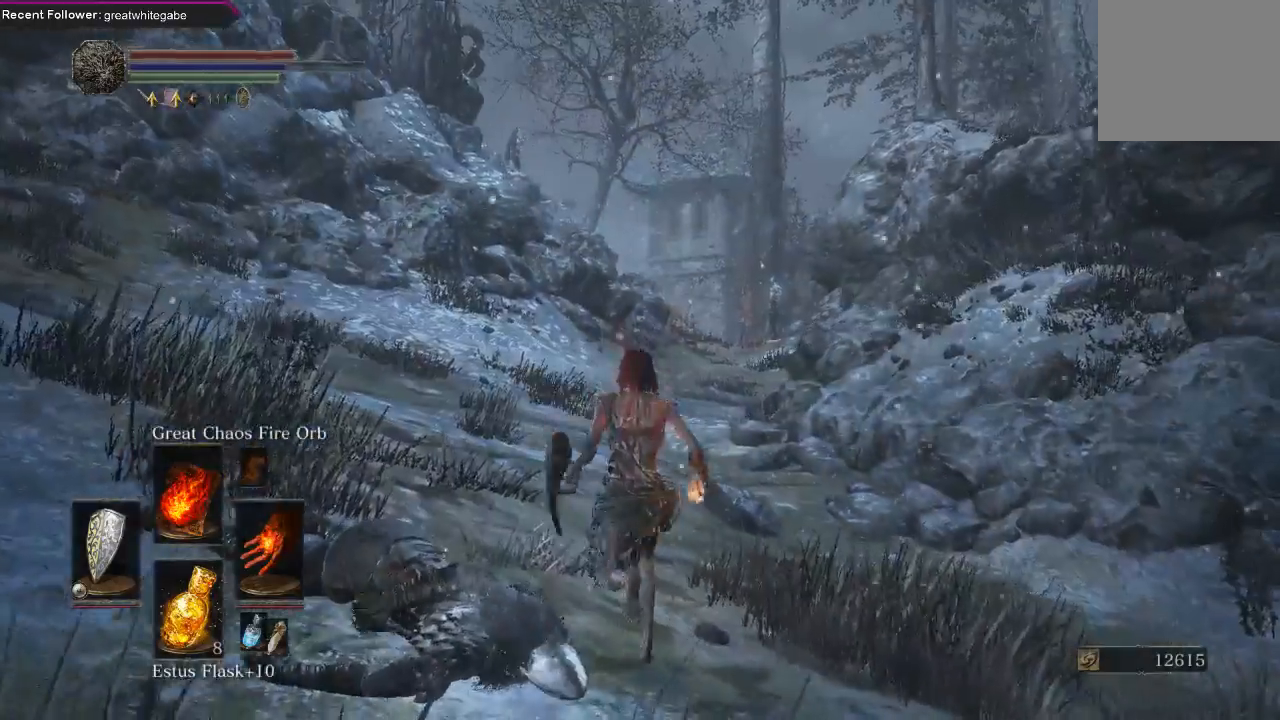
{"buttons": ["B"], "left_stick": "up", "right_stick": "right", "events": [[500, "right_stick", "right"]]}
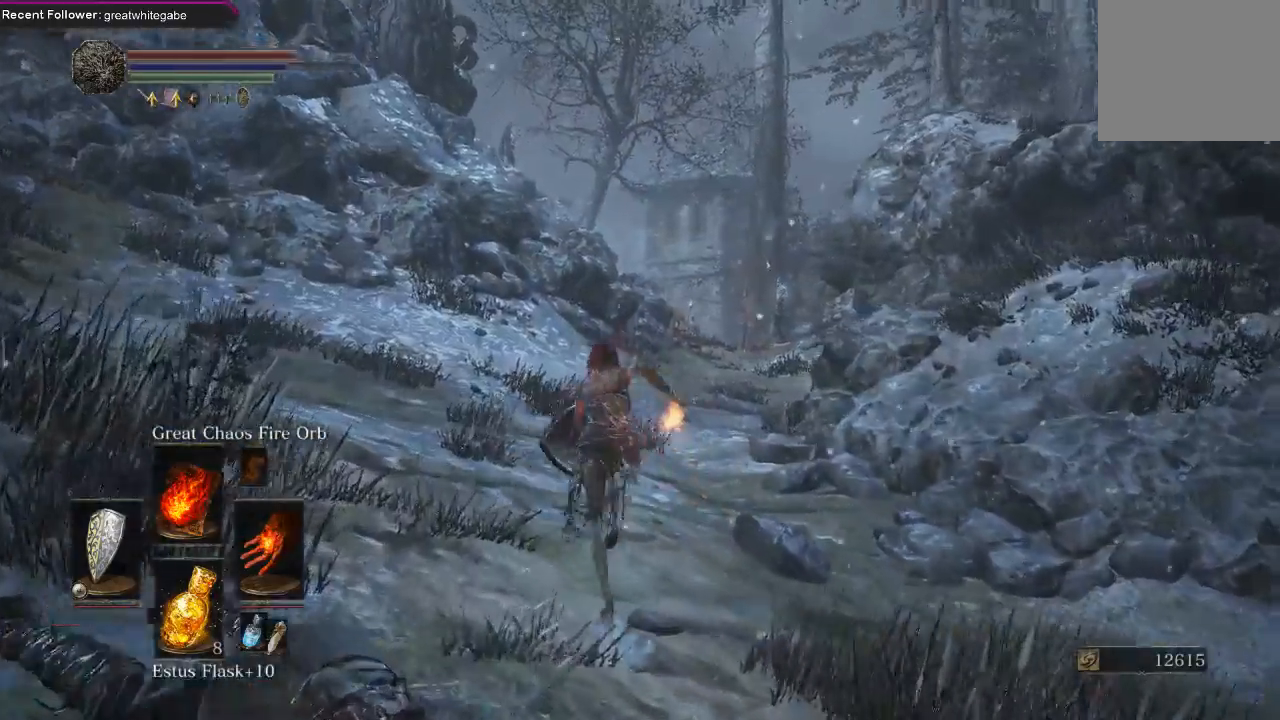
{"buttons": ["B"], "left_stick": "up", "right_stick": "center", "events": [[133, "right_stick", "center"]]}
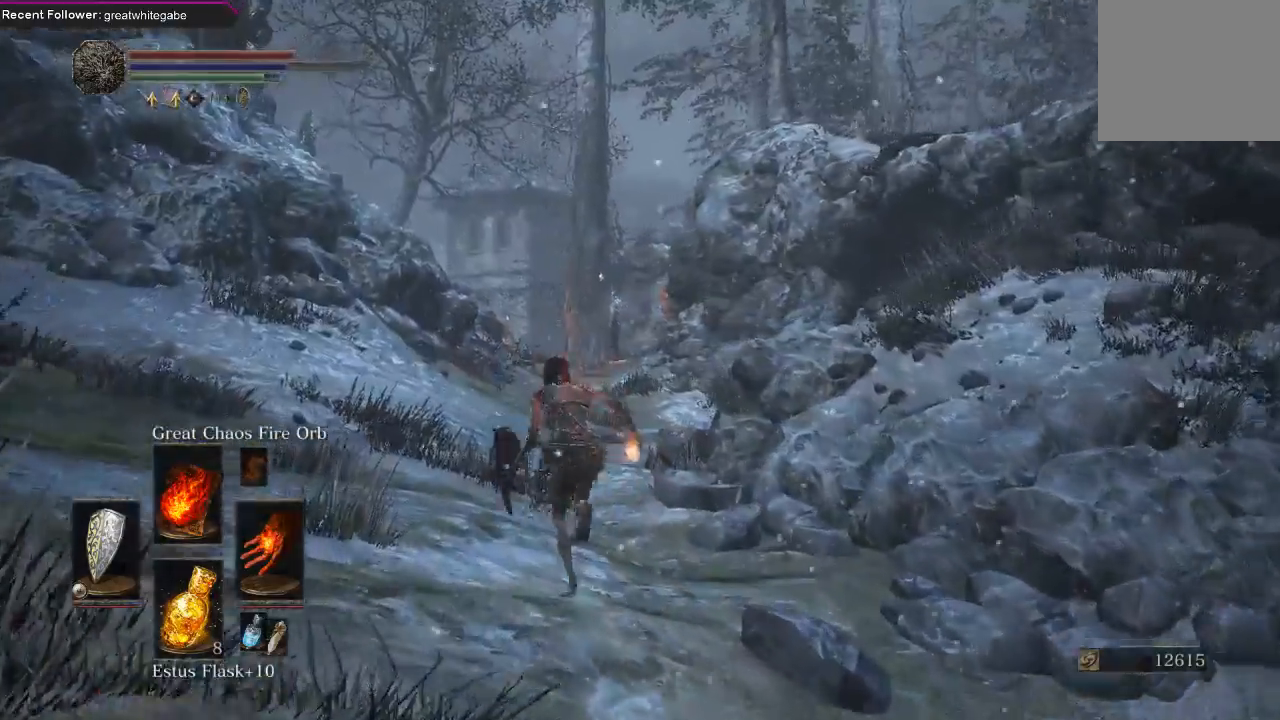
{"buttons": ["B"], "left_stick": "up", "right_stick": "center", "events": []}
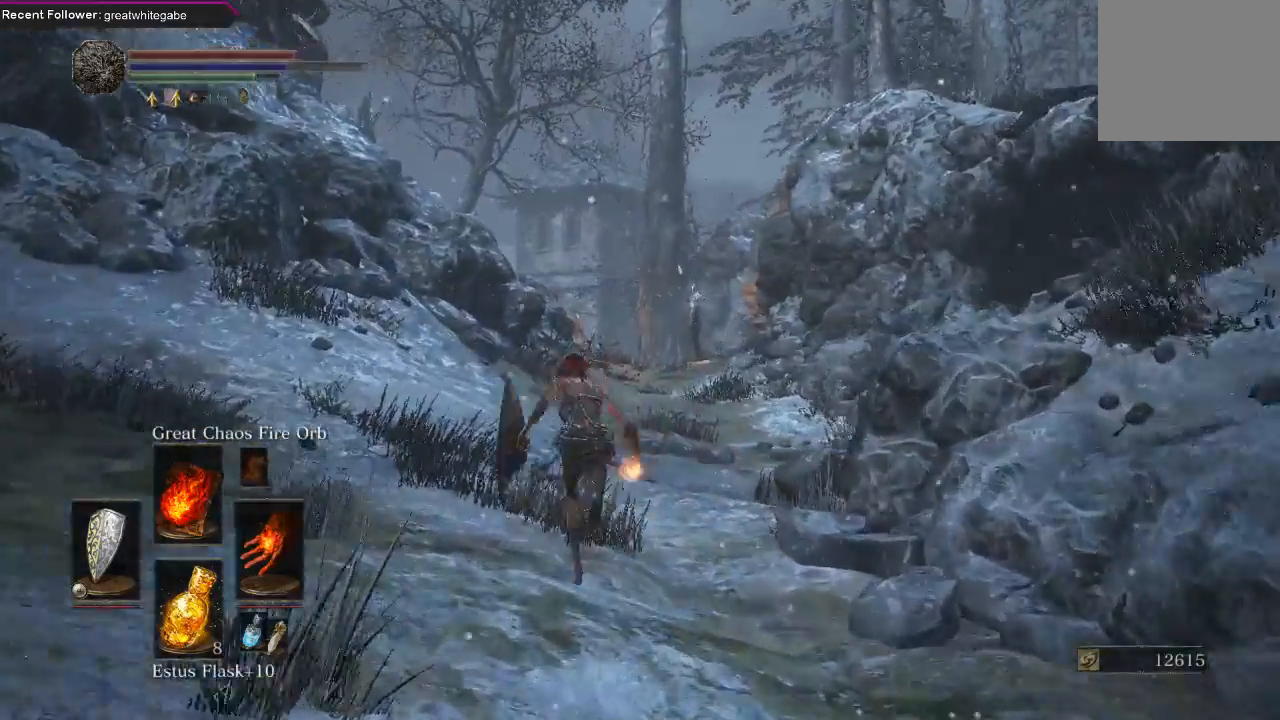
{"buttons": [], "left_stick": "up", "right_stick": "center", "events": [[167, "right_stick", "right"], [300, "right_stick", "center"], [433, "B", "up"]]}
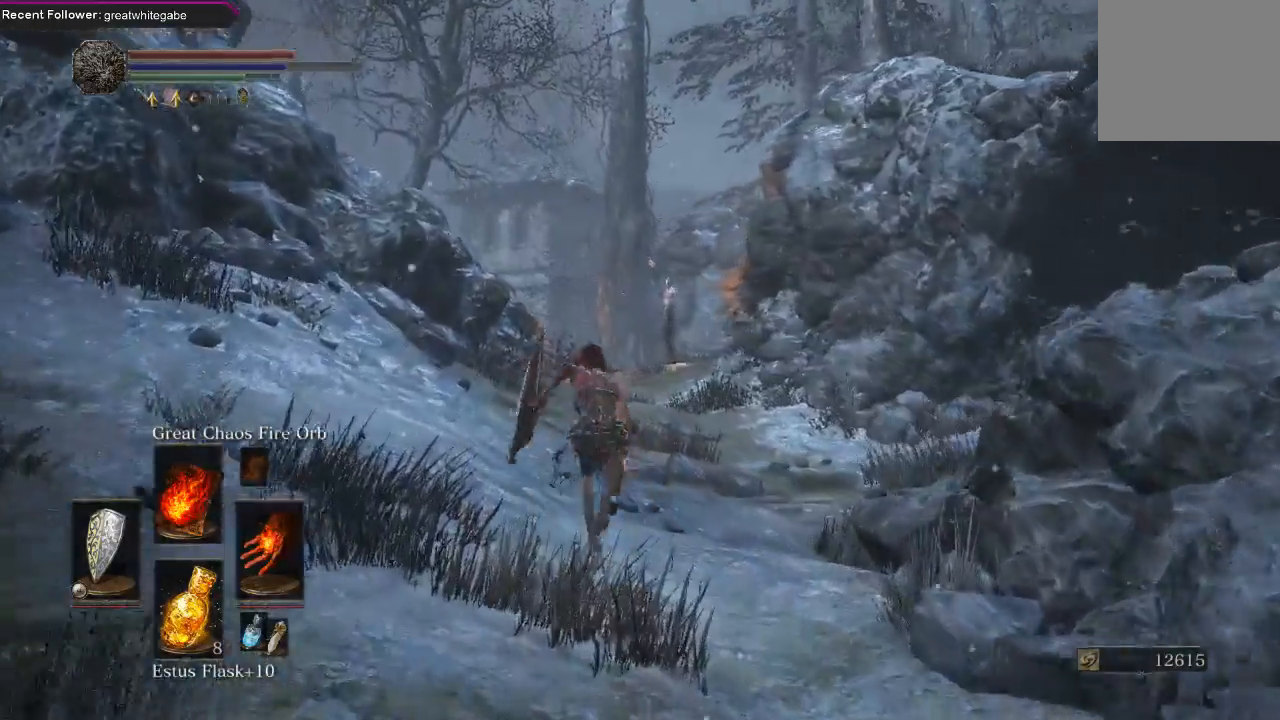
{"buttons": [], "left_stick": "up", "right_stick": "right", "events": [[100, "R3", "down"], [200, "R3", "up"], [367, "right_stick", "right"]]}
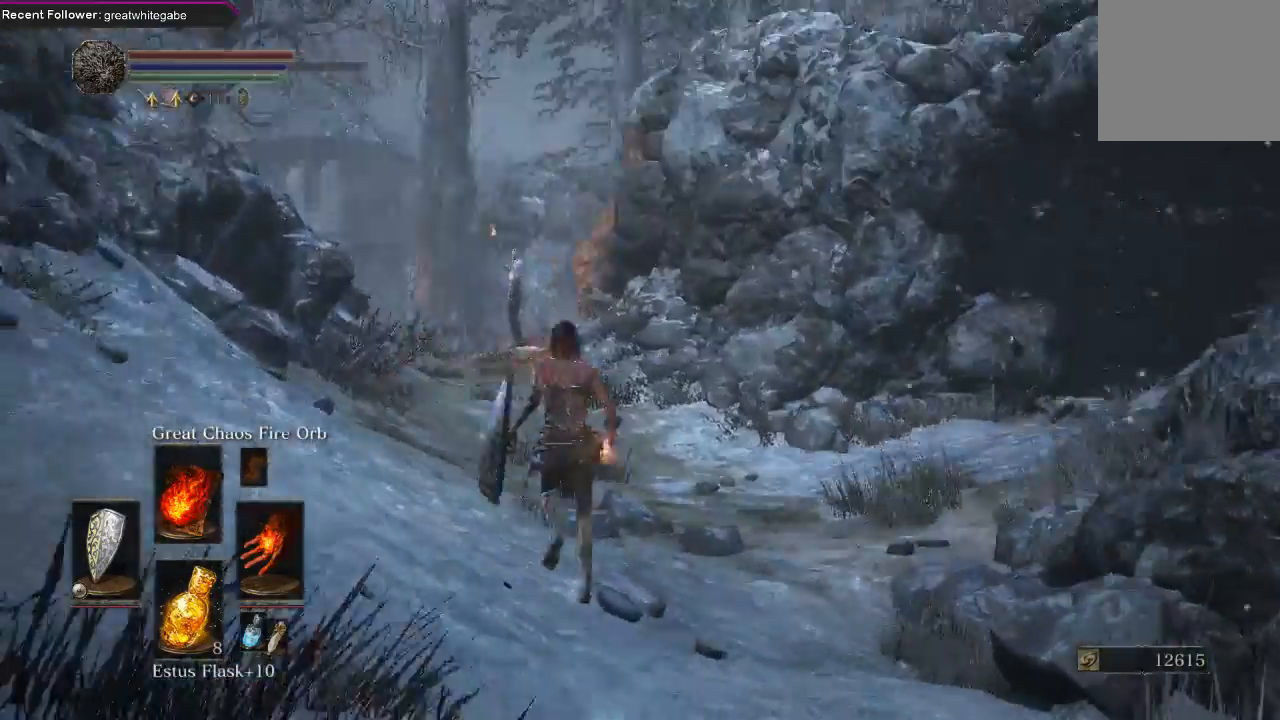
{"buttons": [], "left_stick": "up", "right_stick": "center", "events": [[67, "left_stick", "down-left"], [233, "left_stick", "left"], [267, "right_stick", "center"], [400, "left_stick", "up"]]}
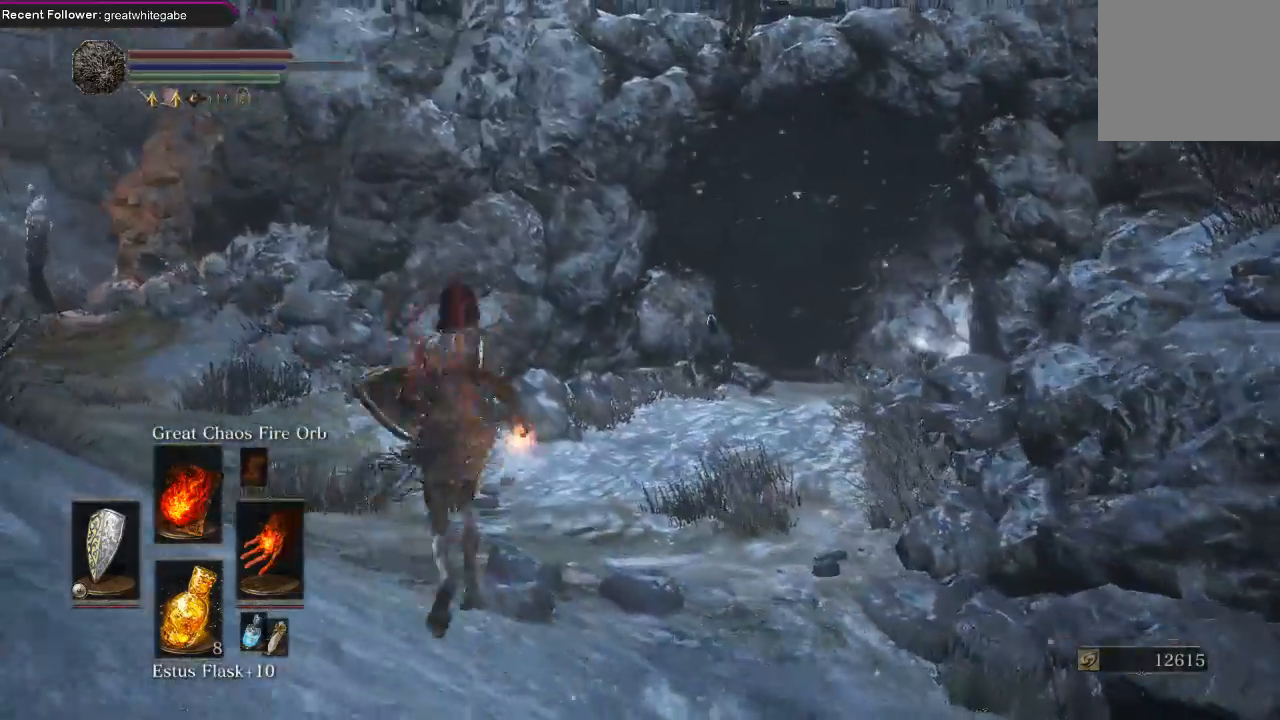
{"buttons": [], "left_stick": "up-left", "right_stick": "left", "events": [[67, "right_stick", "right"], [233, "right_stick", "center"], [367, "right_stick", "left"], [500, "left_stick", "up-left"]]}
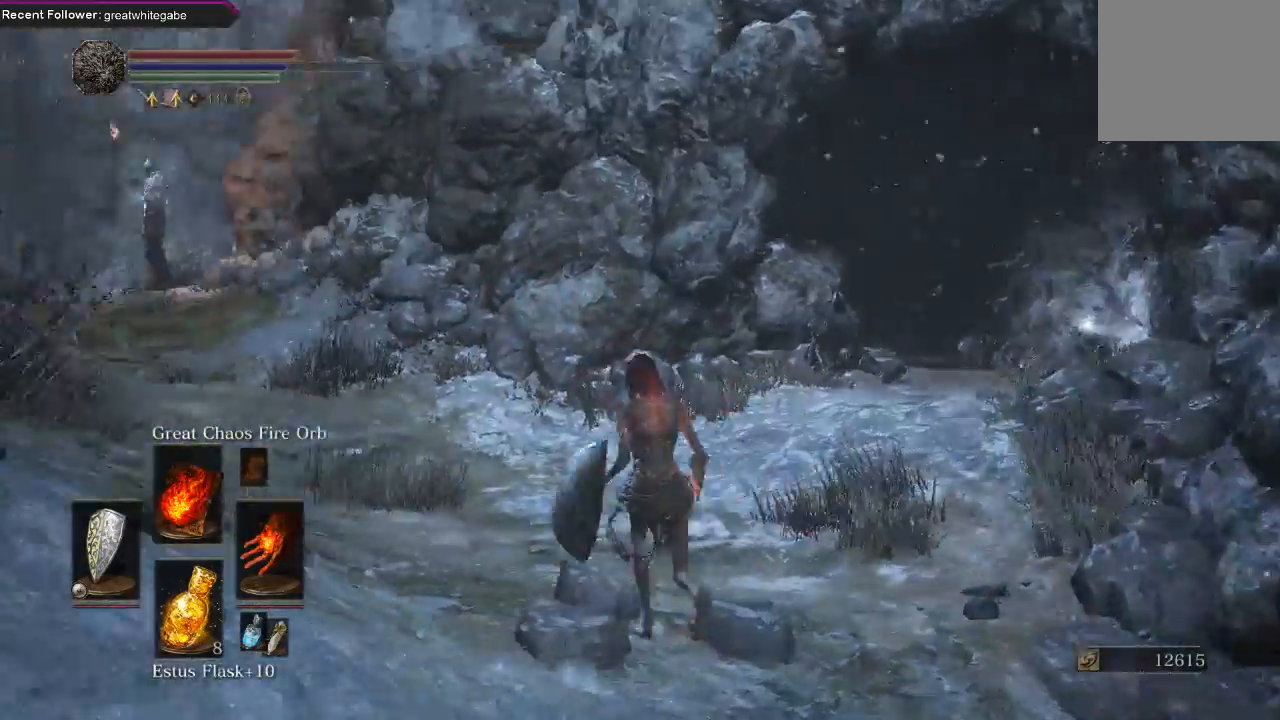
{"buttons": [], "left_stick": "center", "right_stick": "center", "events": [[233, "left_stick", "up-right"], [233, "right_stick", "center"], [333, "left_stick", "center"]]}
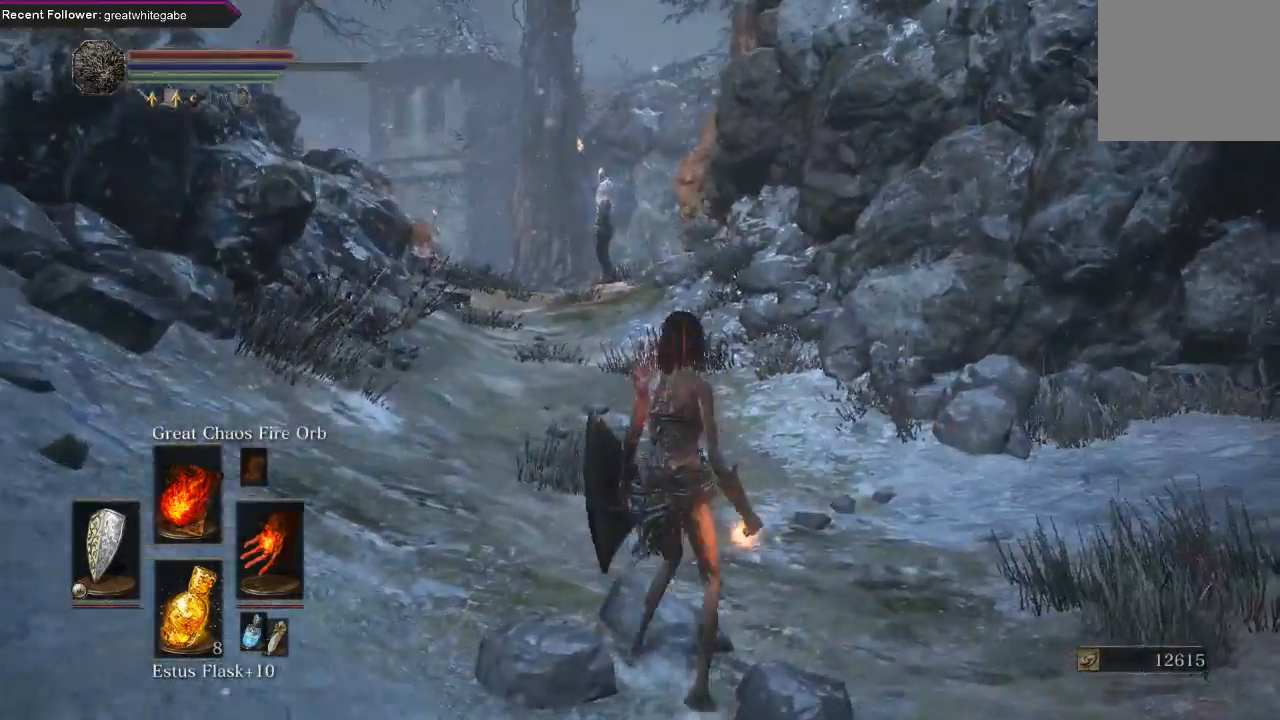
{"buttons": [], "left_stick": "up-right", "right_stick": "up-right", "events": [[67, "left_stick", "up"], [100, "right_stick", "down-left"], [200, "left_stick", "right"], [200, "right_stick", "center"], [267, "right_stick", "up-right"], [467, "left_stick", "up-right"]]}
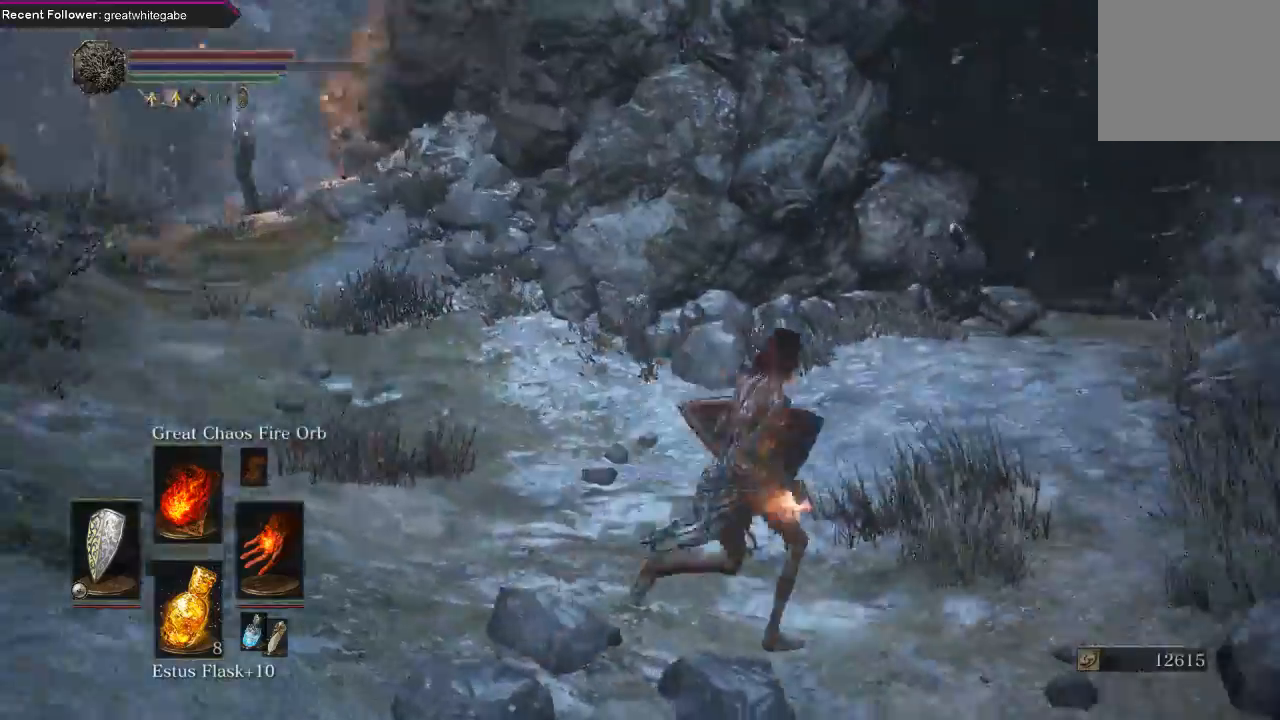
{"buttons": ["R1"], "left_stick": "up", "right_stick": "center", "events": [[133, "right_stick", "center"], [300, "left_stick", "up"], [367, "R1", "down"]]}
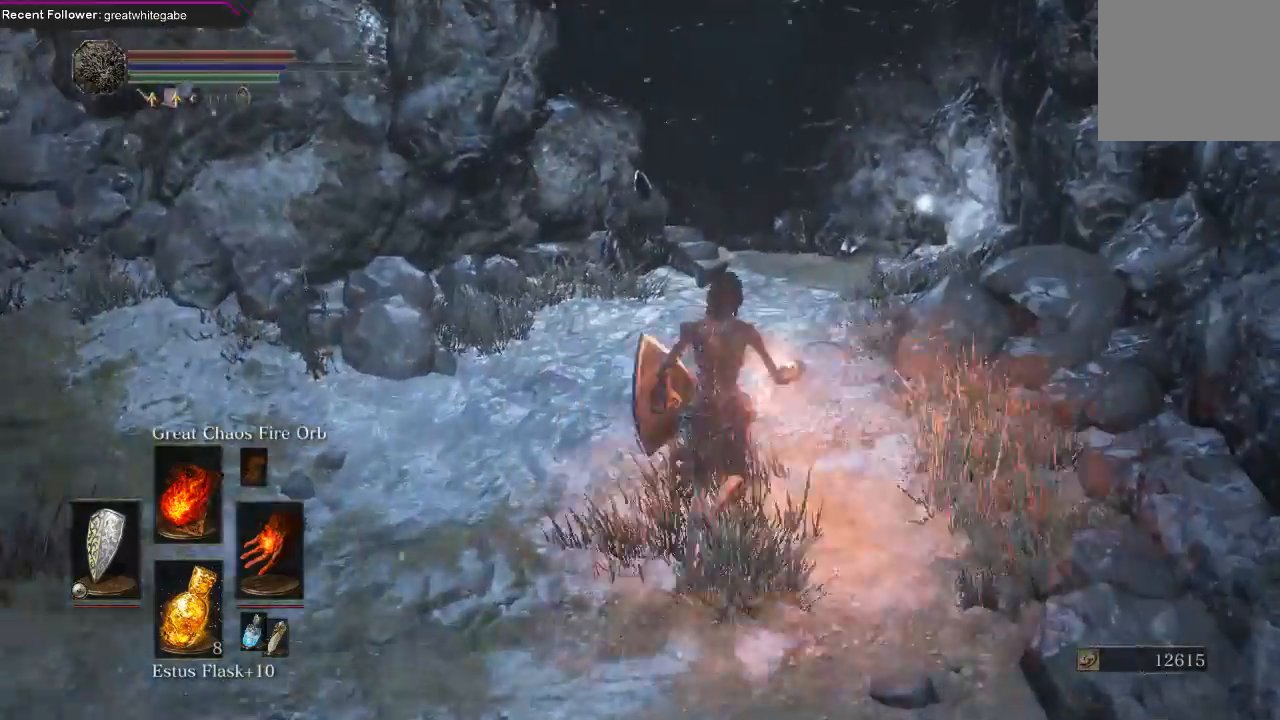
{"buttons": [], "left_stick": "up", "right_stick": "up-left", "events": [[33, "R1", "up"], [433, "right_stick", "up-left"]]}
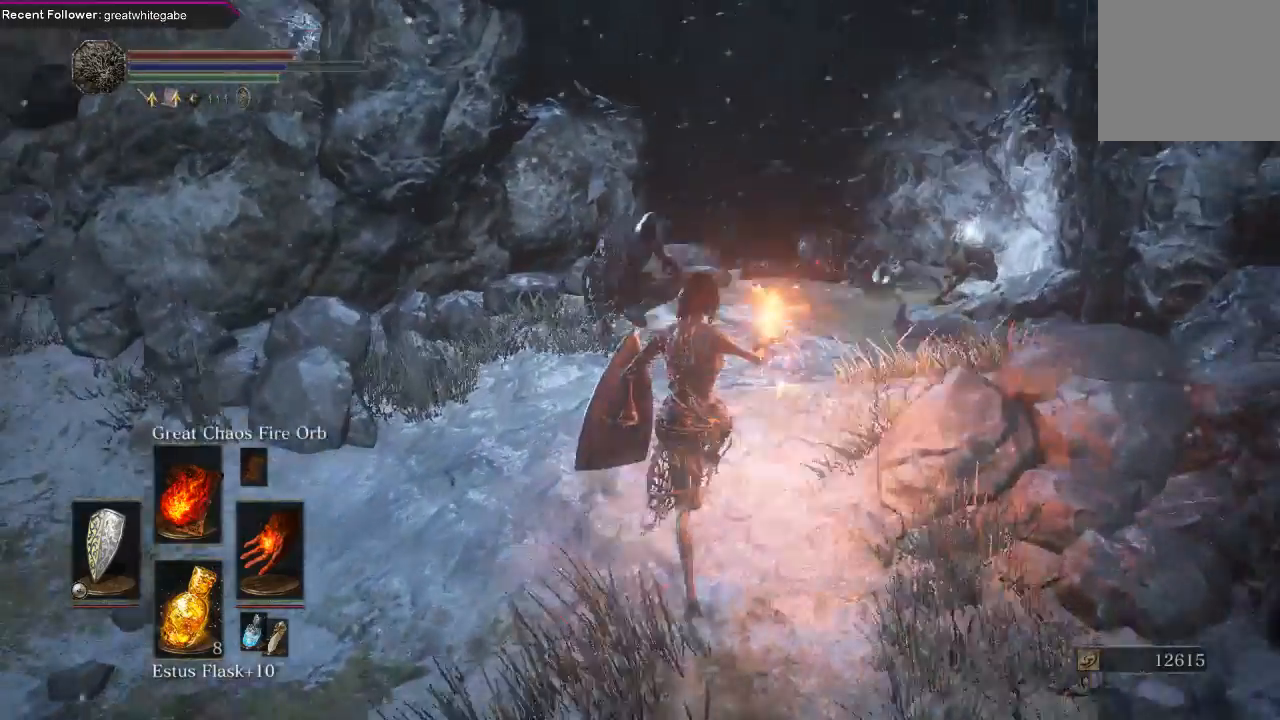
{"buttons": [], "left_stick": "up", "right_stick": "center", "events": [[100, "right_stick", "center"]]}
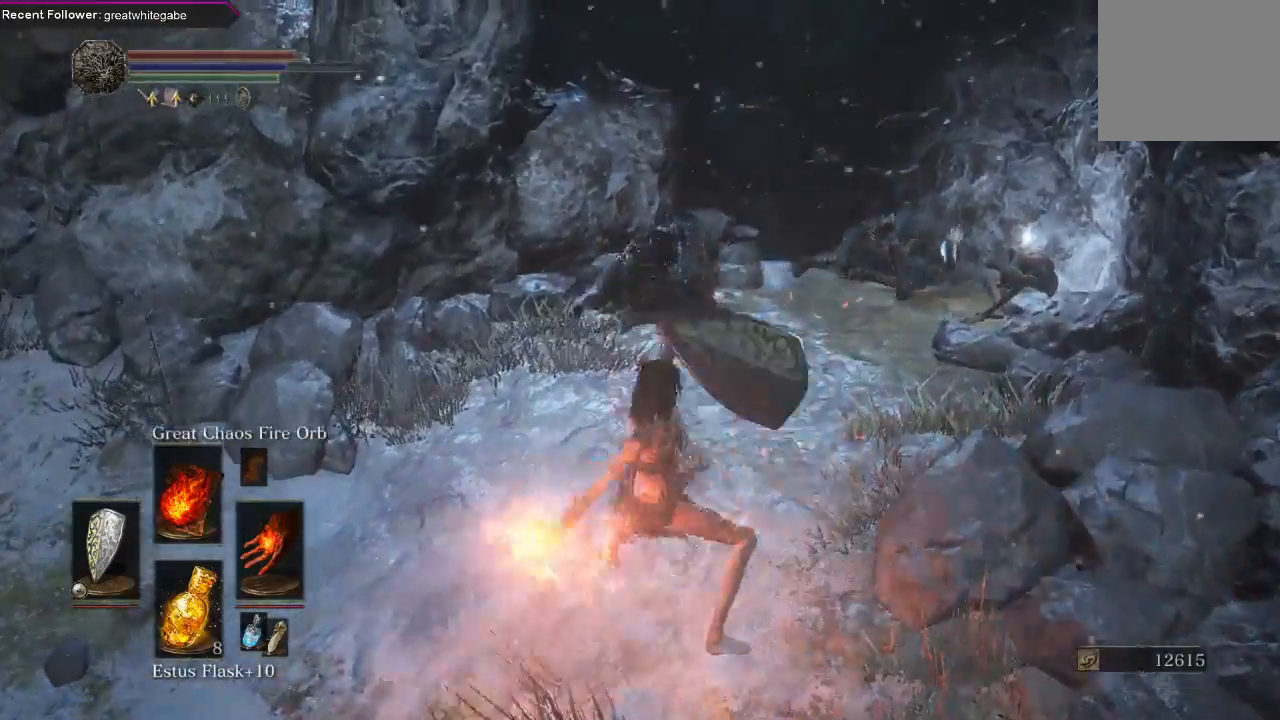
{"buttons": [], "left_stick": "up-right", "right_stick": "center", "events": [[433, "left_stick", "up-right"]]}
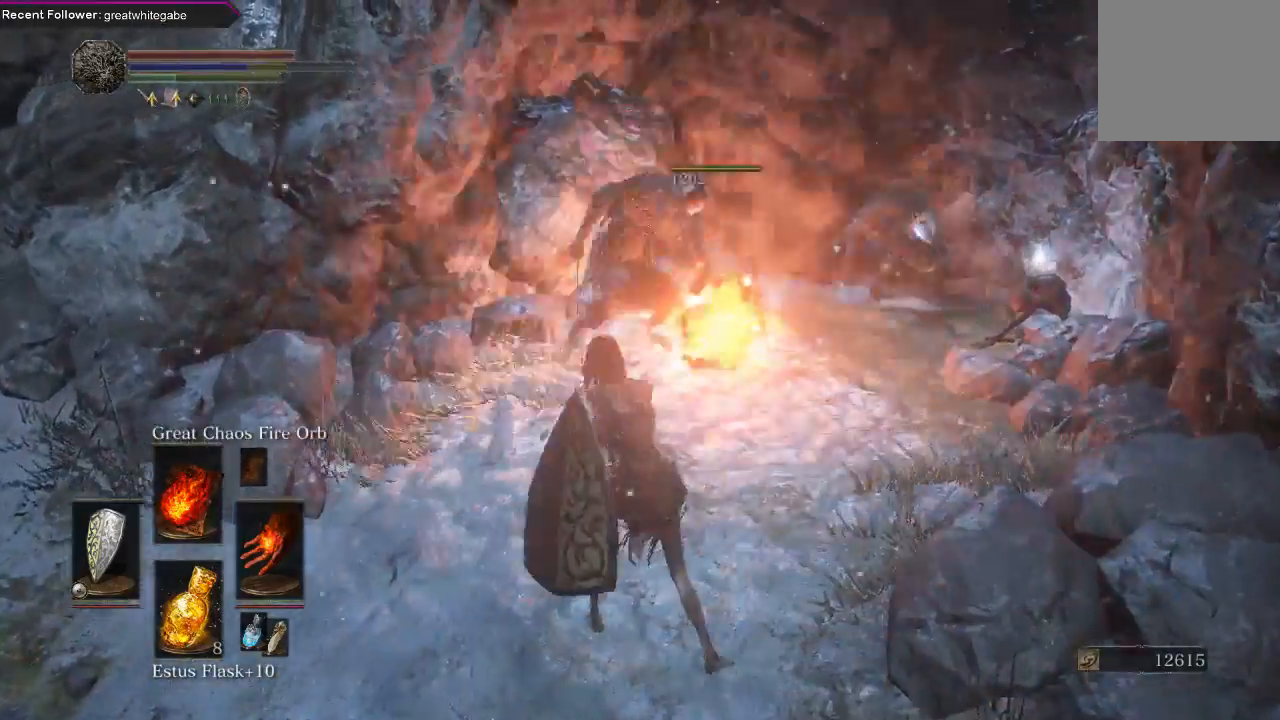
{"buttons": [], "left_stick": "center", "right_stick": "center", "events": [[200, "right_stick", "right"], [300, "right_stick", "center"], [400, "R3", "down"], [467, "R3", "up"], [500, "left_stick", "center"]]}
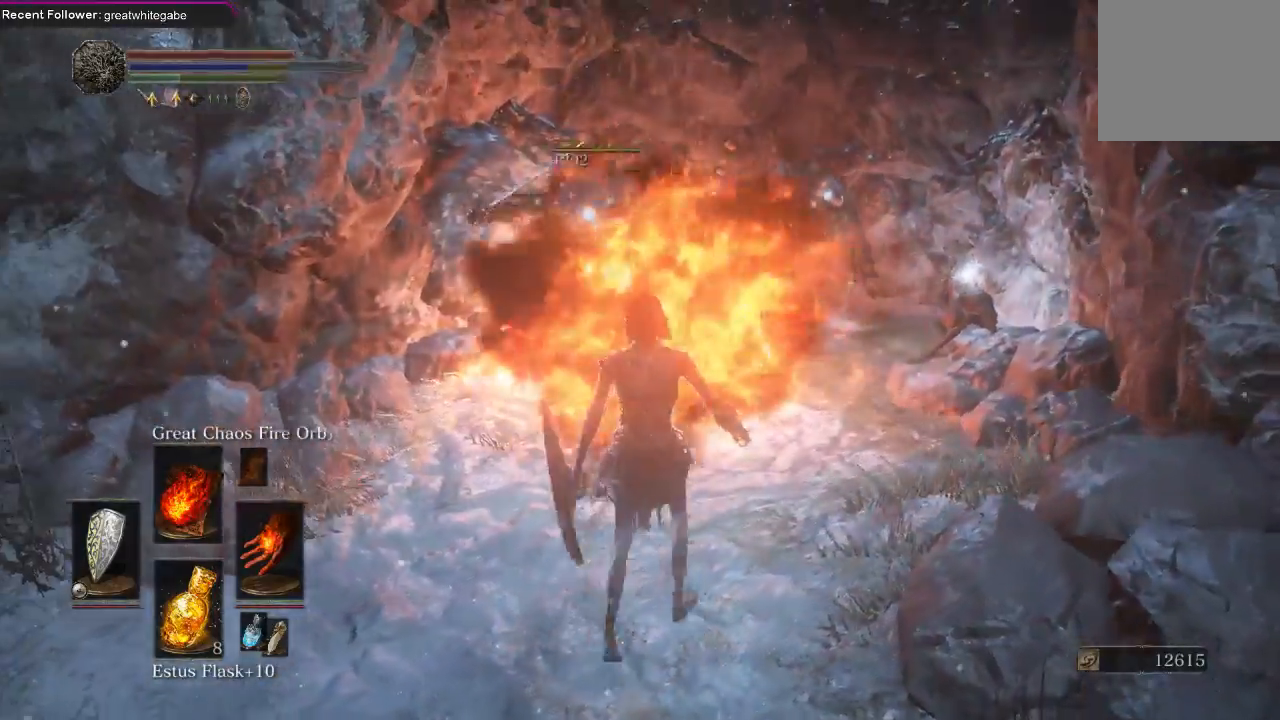
{"buttons": [], "left_stick": "down", "right_stick": "center", "events": [[67, "left_stick", "down"], [267, "R1", "down"], [367, "R1", "up"]]}
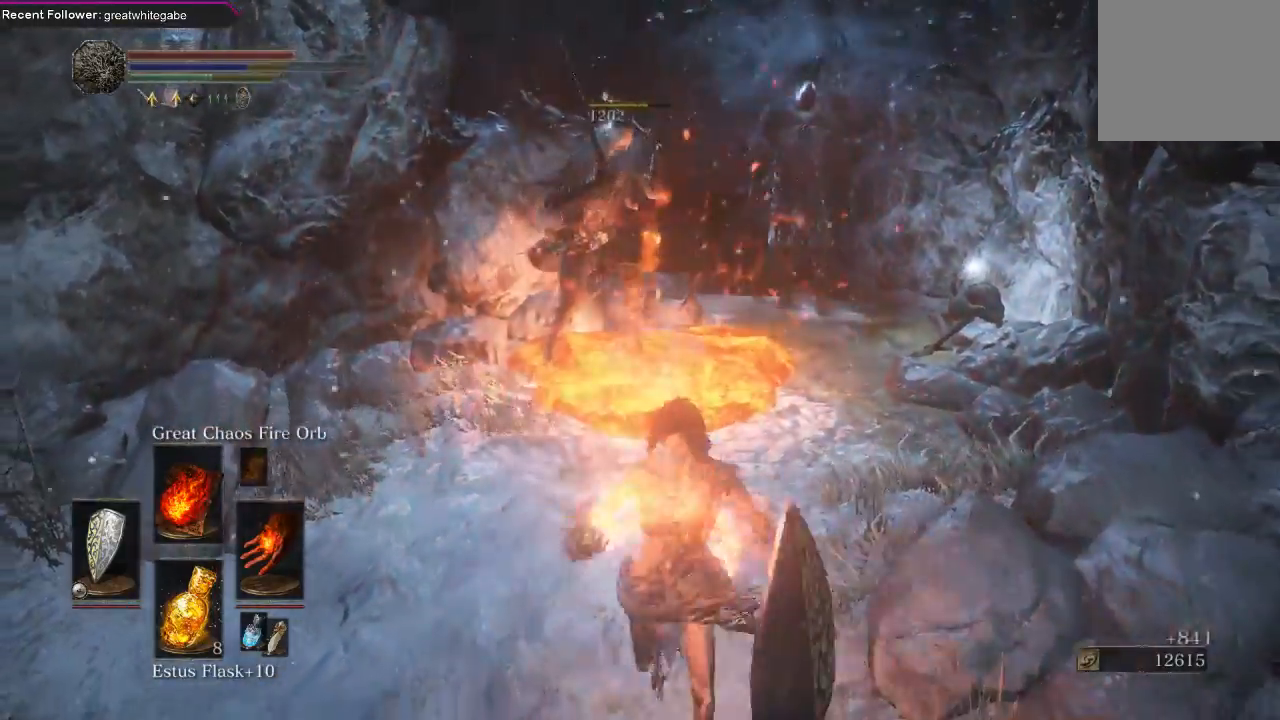
{"buttons": [], "left_stick": "up", "right_stick": "center", "events": [[100, "right_stick", "right"], [167, "left_stick", "up"], [167, "right_stick", "center"], [367, "R3", "down"], [467, "R3", "up"]]}
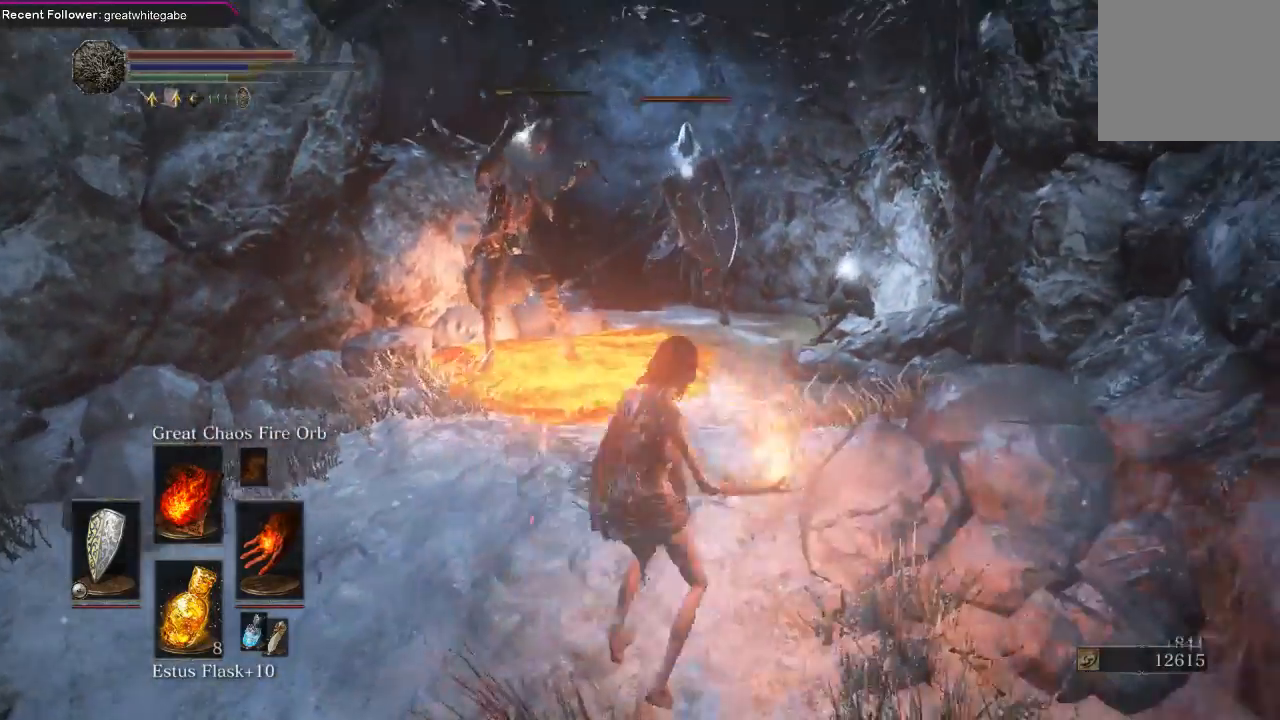
{"buttons": [], "left_stick": "center", "right_stick": "center", "events": [[367, "left_stick", "center"]]}
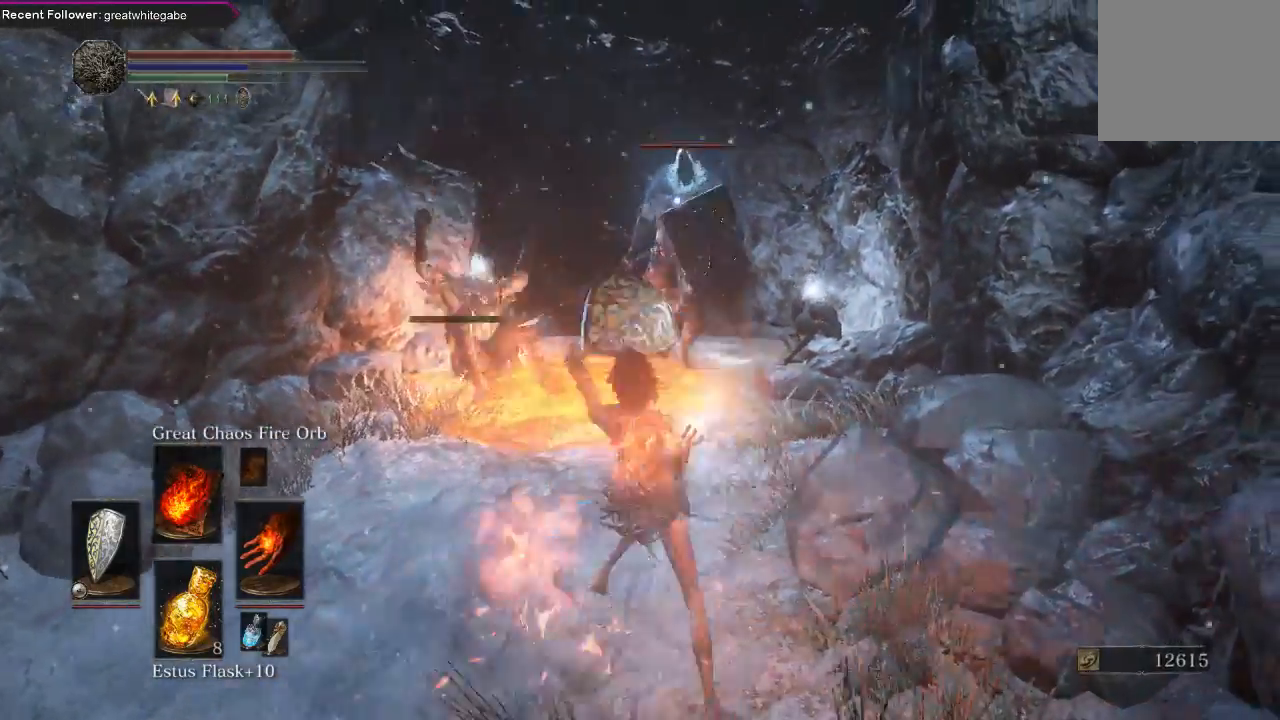
{"buttons": [], "left_stick": "down", "right_stick": "center", "events": [[100, "left_stick", "down"]]}
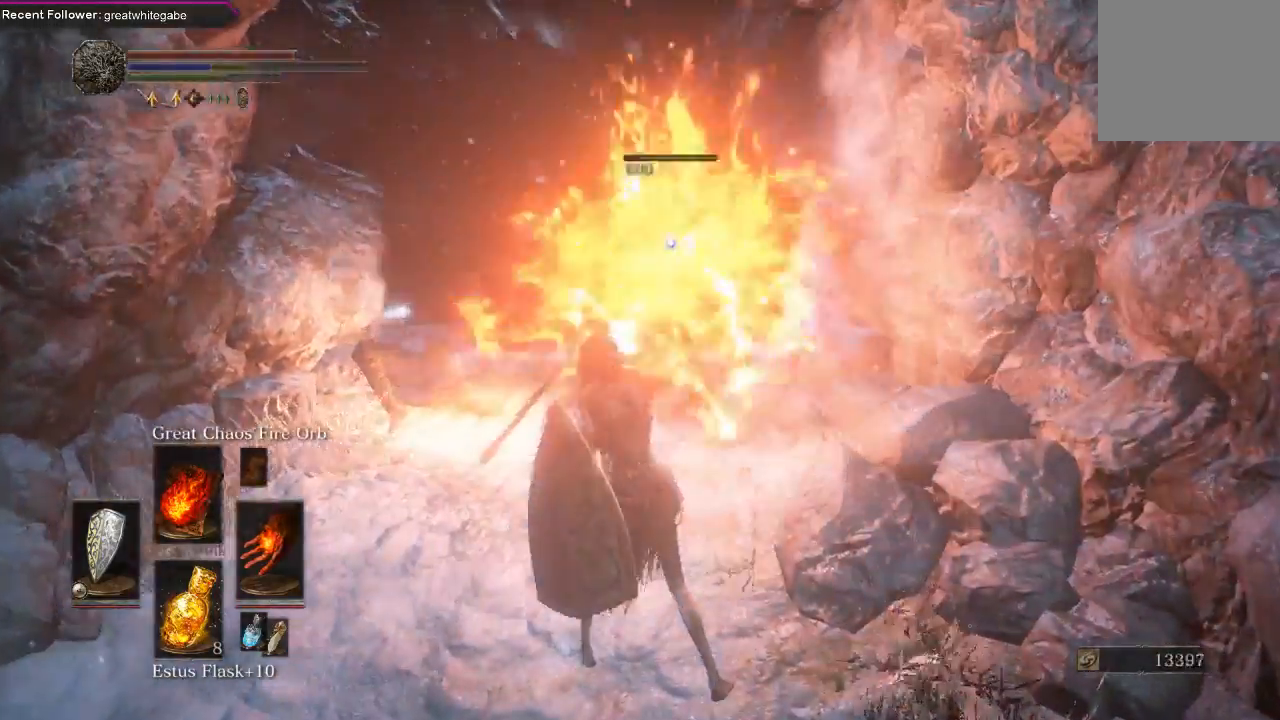
{"buttons": [], "left_stick": "down-left", "right_stick": "center", "events": [[333, "left_stick", "down-left"]]}
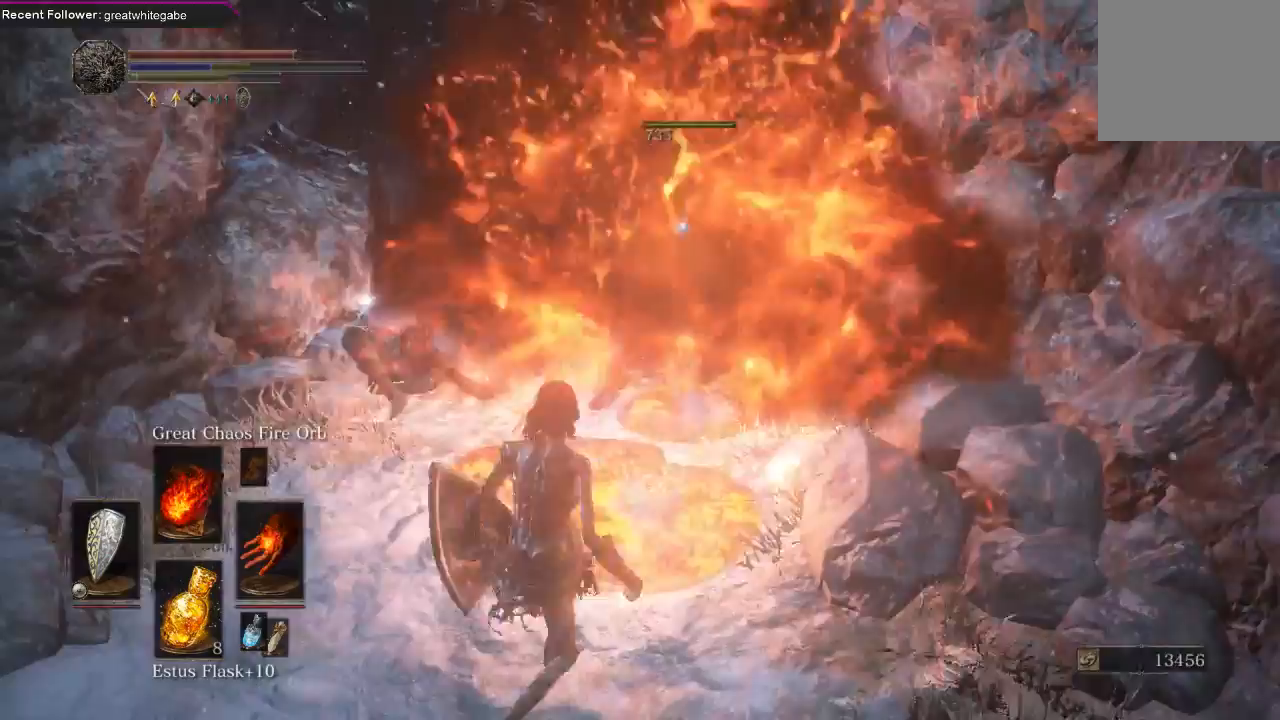
{"buttons": [], "left_stick": "up-left", "right_stick": "center", "events": [[33, "left_stick", "down"], [167, "left_stick", "down-right"], [333, "left_stick", "right"], [367, "DPAD_RIGHT", "down"], [467, "DPAD_RIGHT", "up"], [467, "left_stick", "up-left"]]}
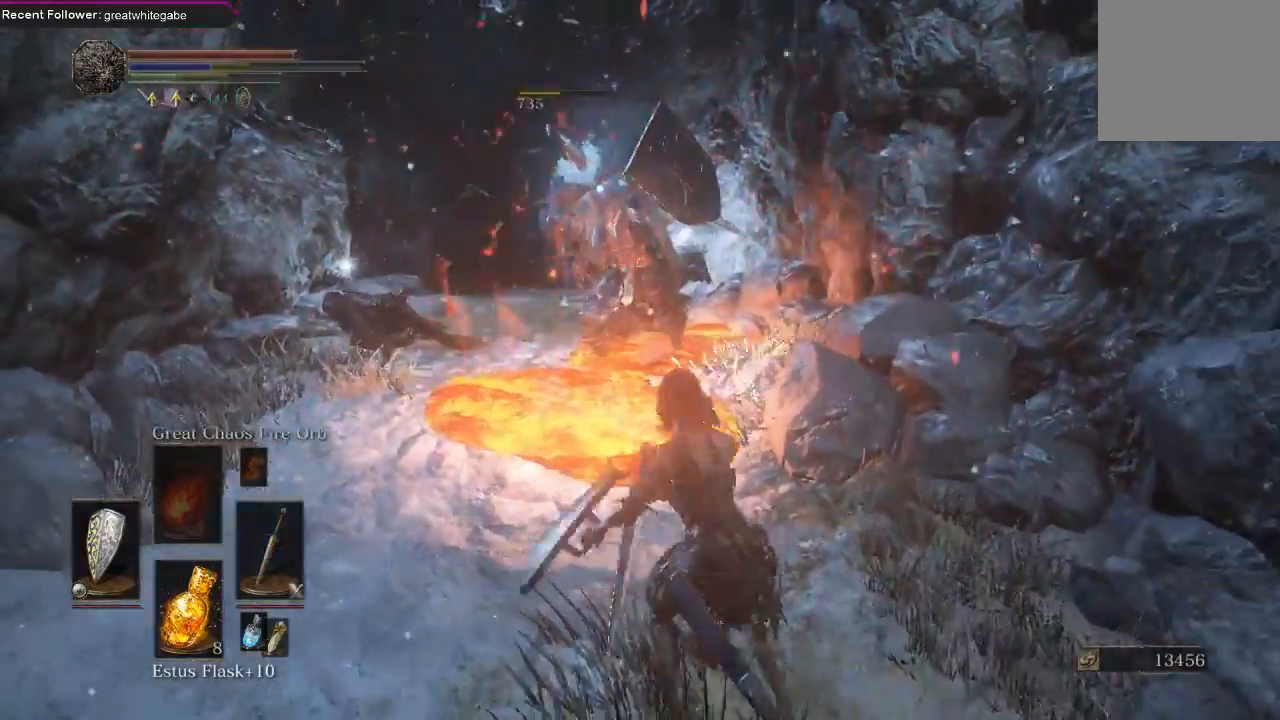
{"buttons": ["L1"], "left_stick": "left", "right_stick": "center", "events": [[33, "left_stick", "left"], [100, "left_stick", "down"], [233, "L1", "down"], [500, "left_stick", "left"]]}
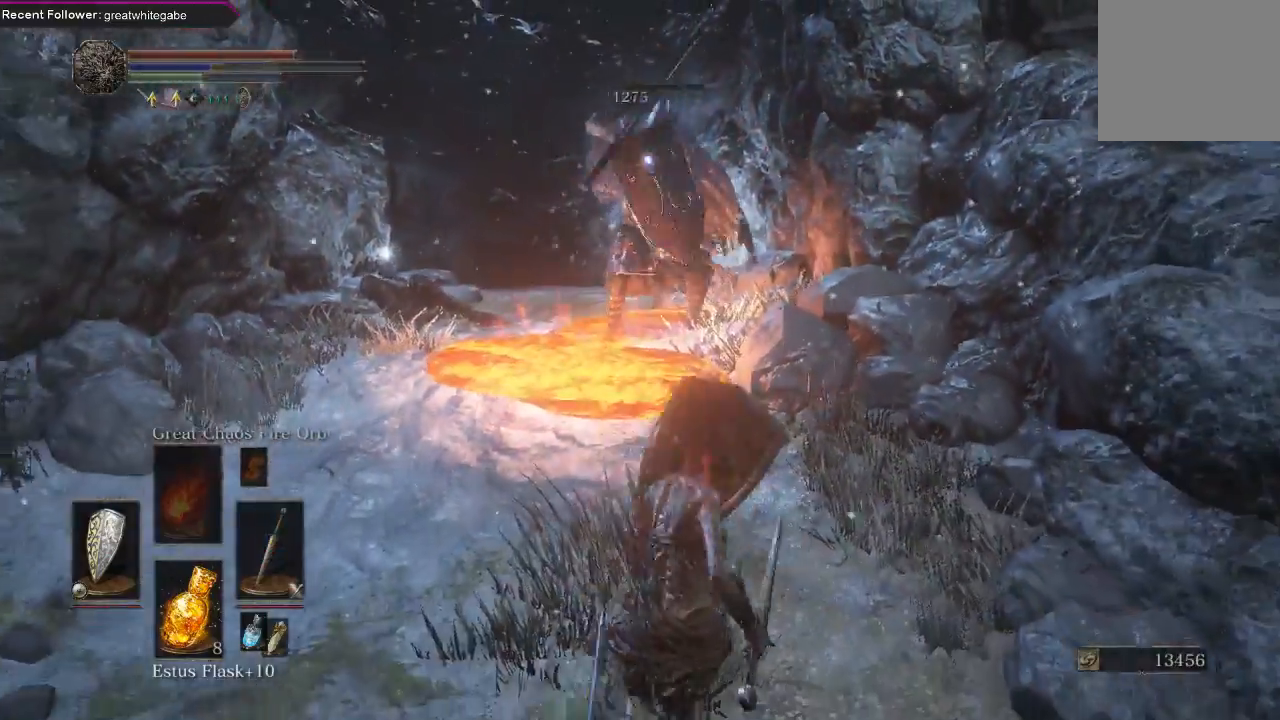
{"buttons": ["L1"], "left_stick": "up-right", "right_stick": "center", "events": [[100, "left_stick", "up-left"], [367, "left_stick", "up-right"]]}